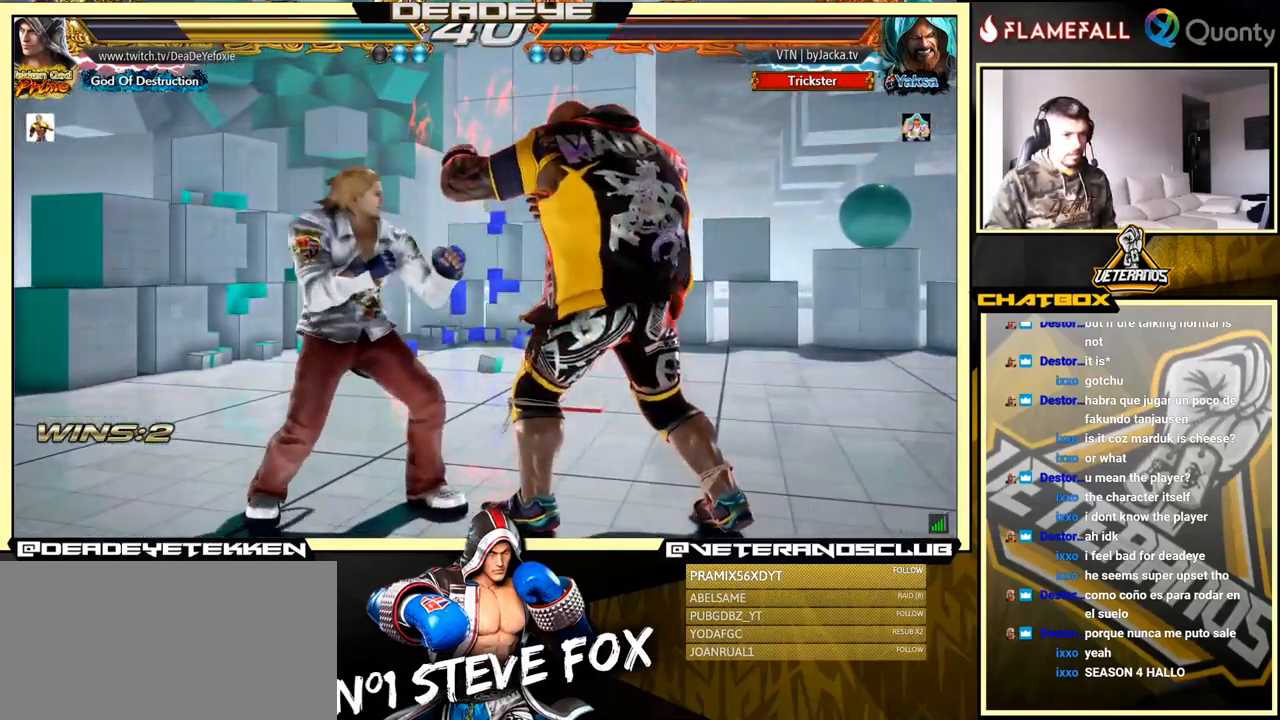
Gameplay with a controller (arcade stick); each line is a JSON object with the inputs held at the frame after it. "events" lists button and stick changes between this image and that frame as [ms after this image, input, new state], when the widget could be followed in between. Not read: L3 R3.
{"buttons": [], "left_stick": "right", "events": [[34, "TRIANGLE", "down"], [234, "TRIANGLE", "up"]]}
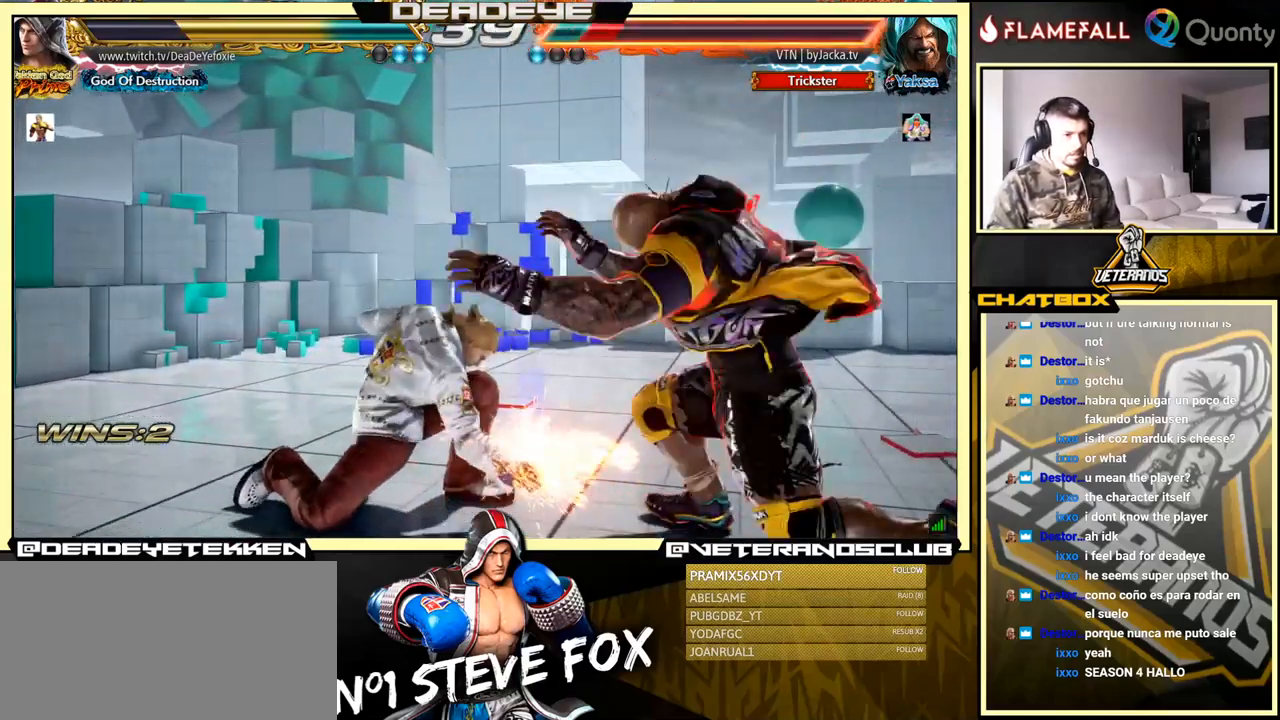
{"buttons": [], "left_stick": "down-right", "events": [[317, "left_stick", "down-right"], [400, "SQUARE", "down"], [484, "SQUARE", "up"]]}
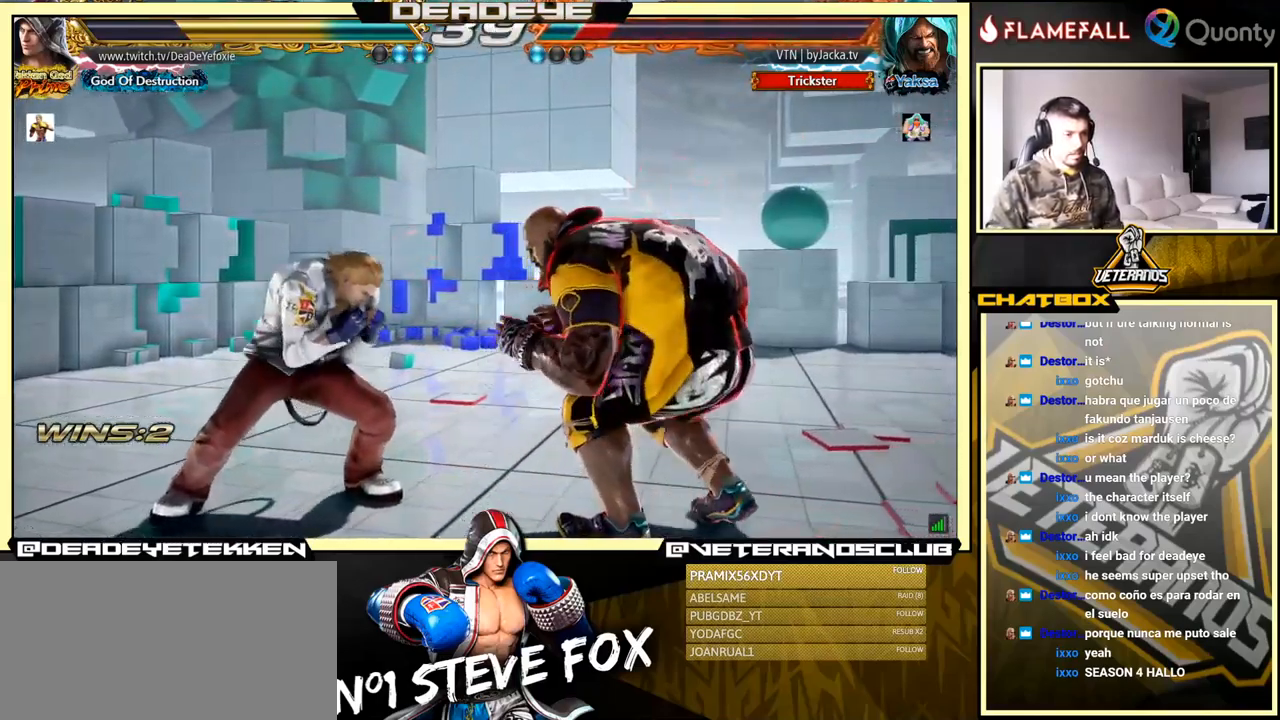
{"buttons": [], "left_stick": "right", "events": [[134, "left_stick", "right"], [184, "SQUARE", "down"], [234, "SQUARE", "up"]]}
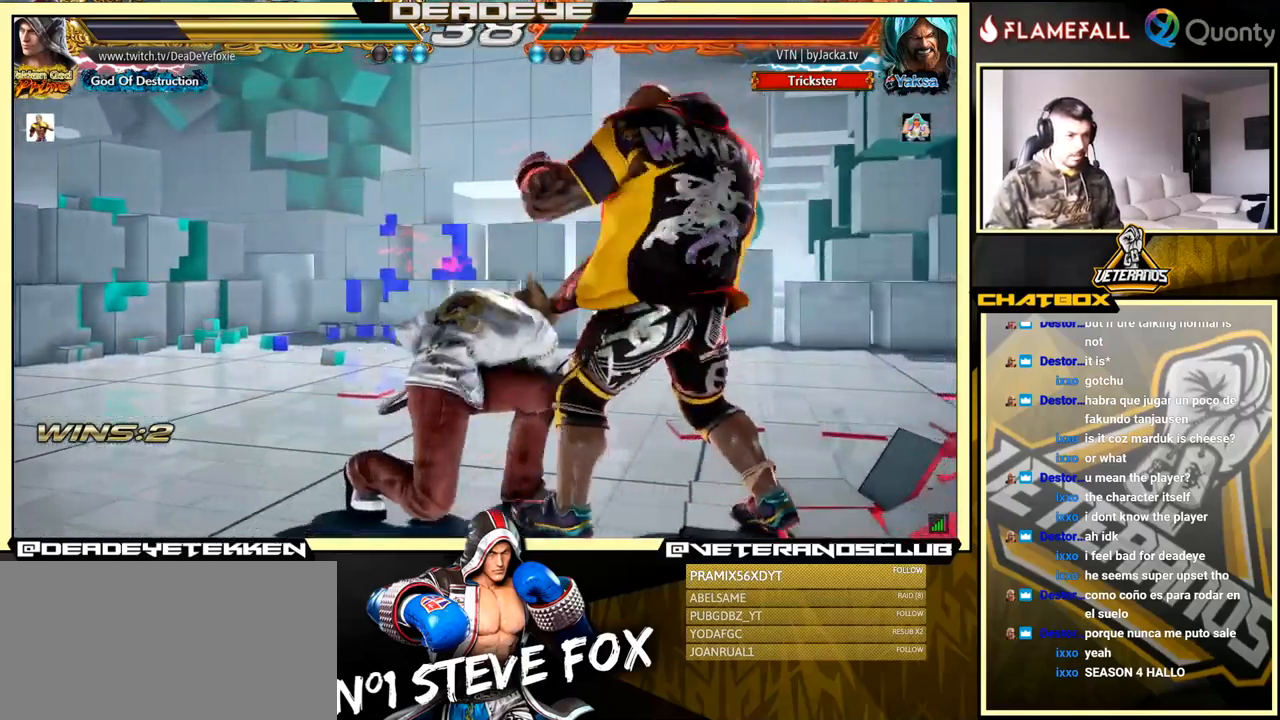
{"buttons": [], "left_stick": "right", "events": [[217, "TRIANGLE", "down"], [317, "TRIANGLE", "up"]]}
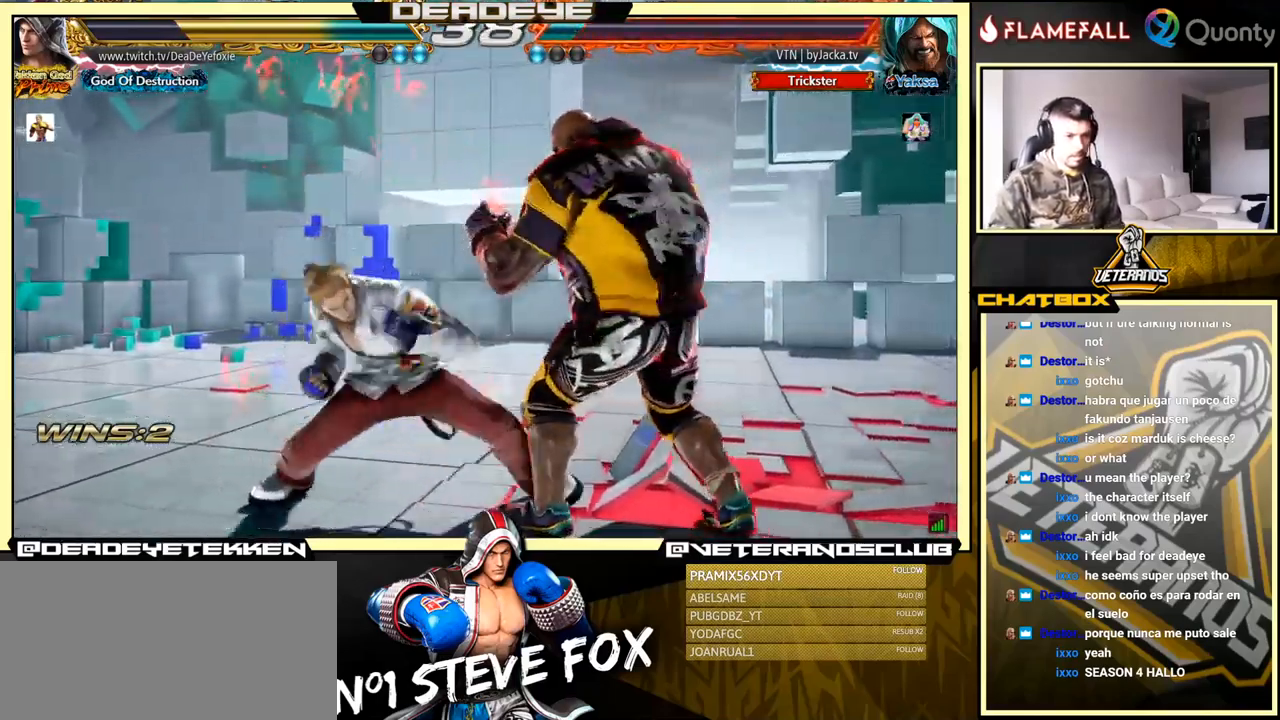
{"buttons": [], "left_stick": "down", "events": [[150, "left_stick", "center"], [284, "left_stick", "left"], [367, "left_stick", "center"], [450, "left_stick", "down"]]}
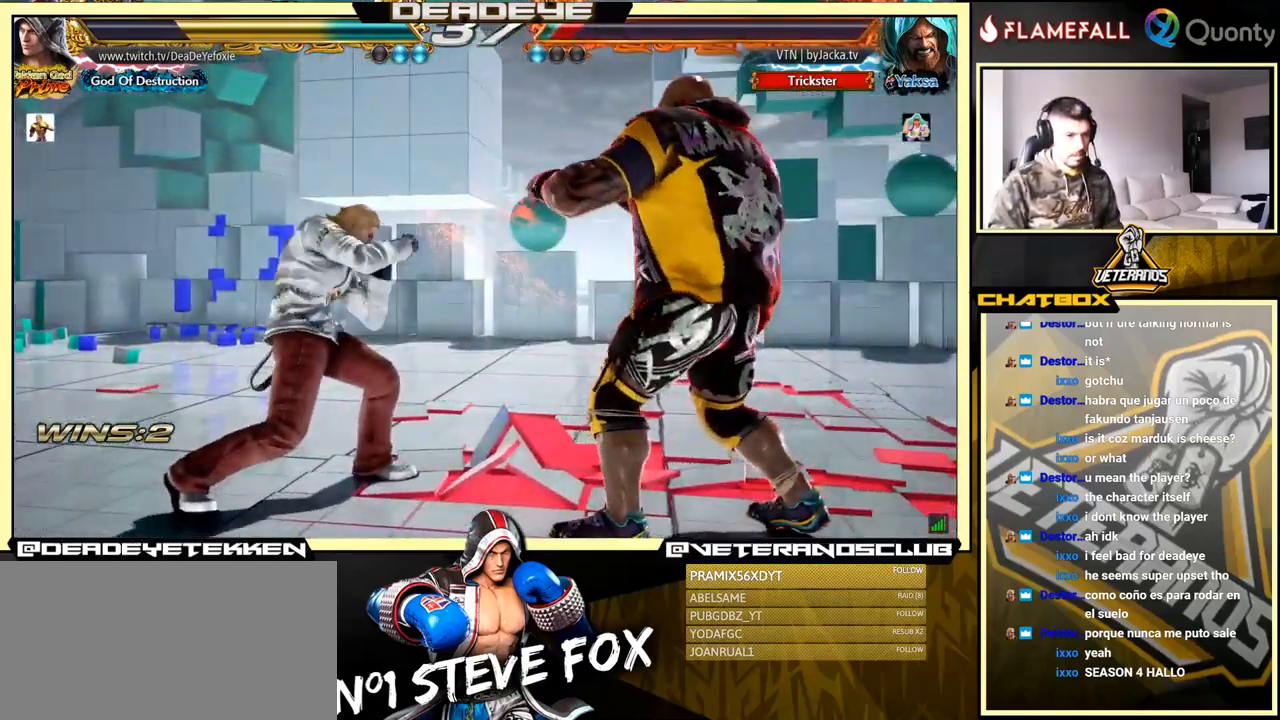
{"buttons": [], "left_stick": "left", "events": [[34, "SQUARE", "down"], [67, "SQUARE", "up"], [134, "left_stick", "center"], [267, "left_stick", "left"]]}
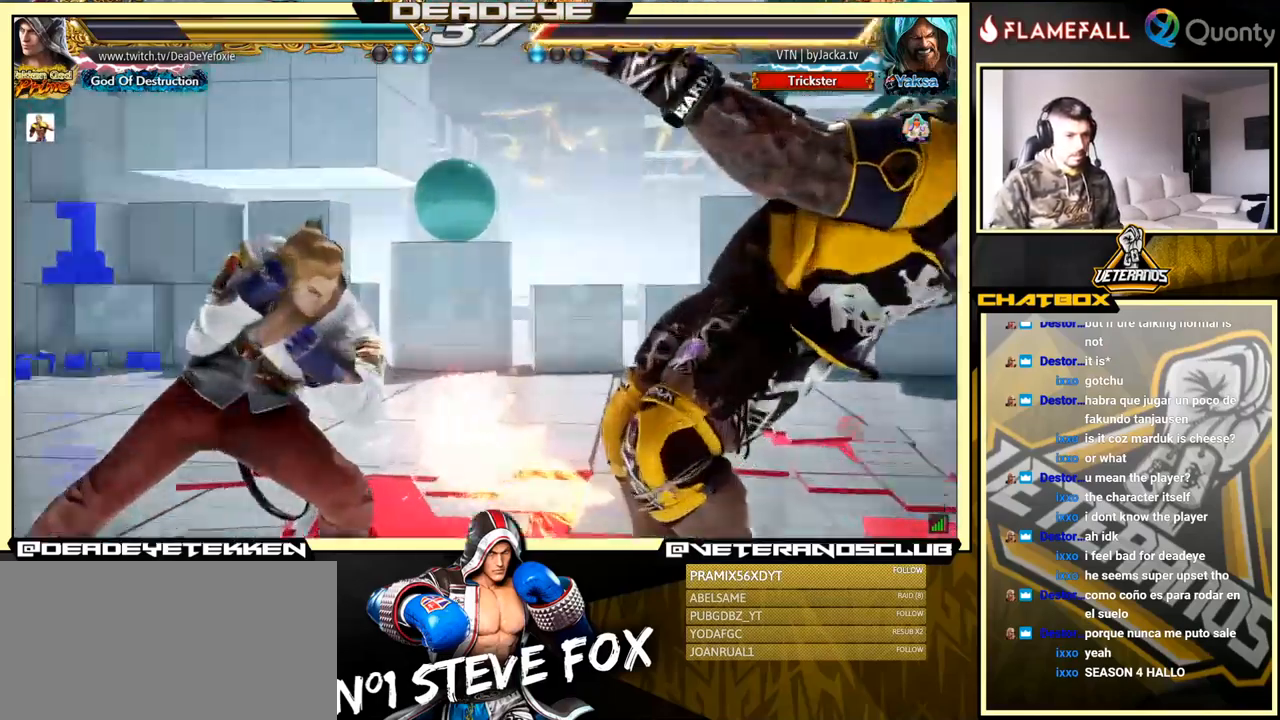
{"buttons": [], "left_stick": "center", "events": [[150, "left_stick", "center"]]}
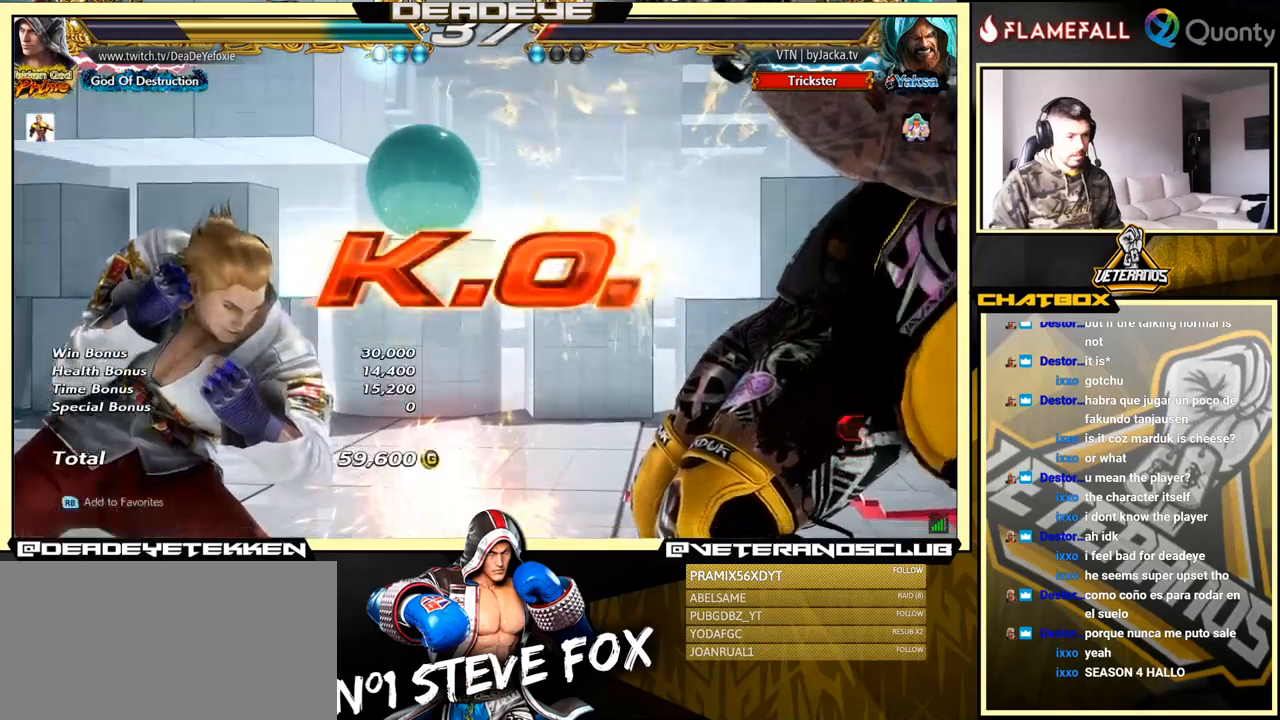
{"buttons": [], "left_stick": "center", "events": []}
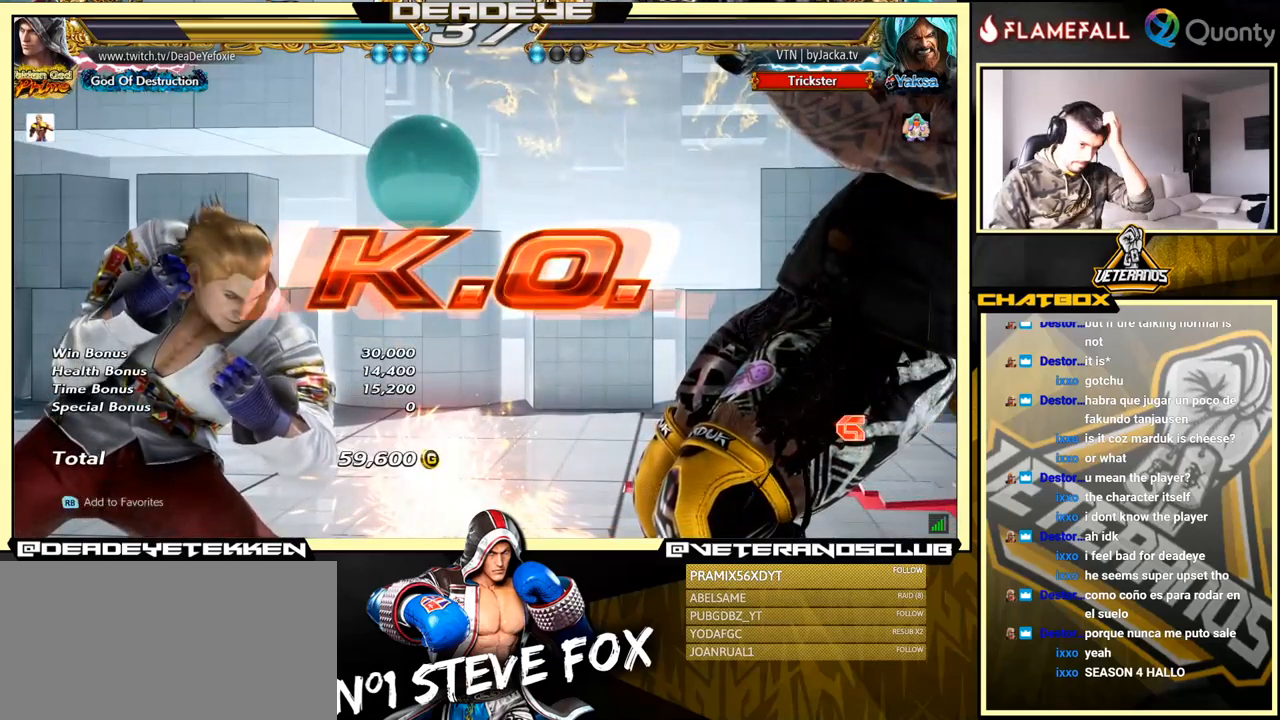
{"buttons": [], "left_stick": "center", "events": []}
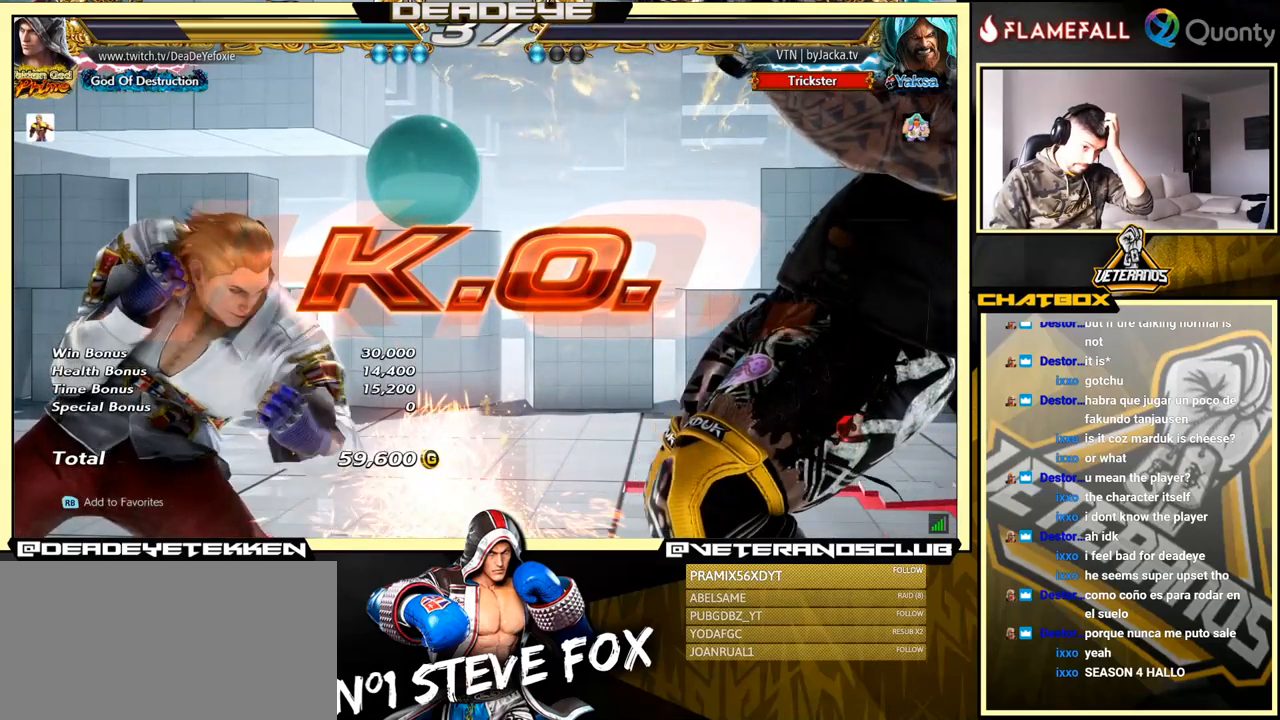
{"buttons": ["SQUARE"], "left_stick": "center", "events": [[317, "SQUARE", "down"], [383, "SQUARE", "up"], [417, "TRIANGLE", "down"], [483, "TRIANGLE", "up"], [500, "SQUARE", "down"]]}
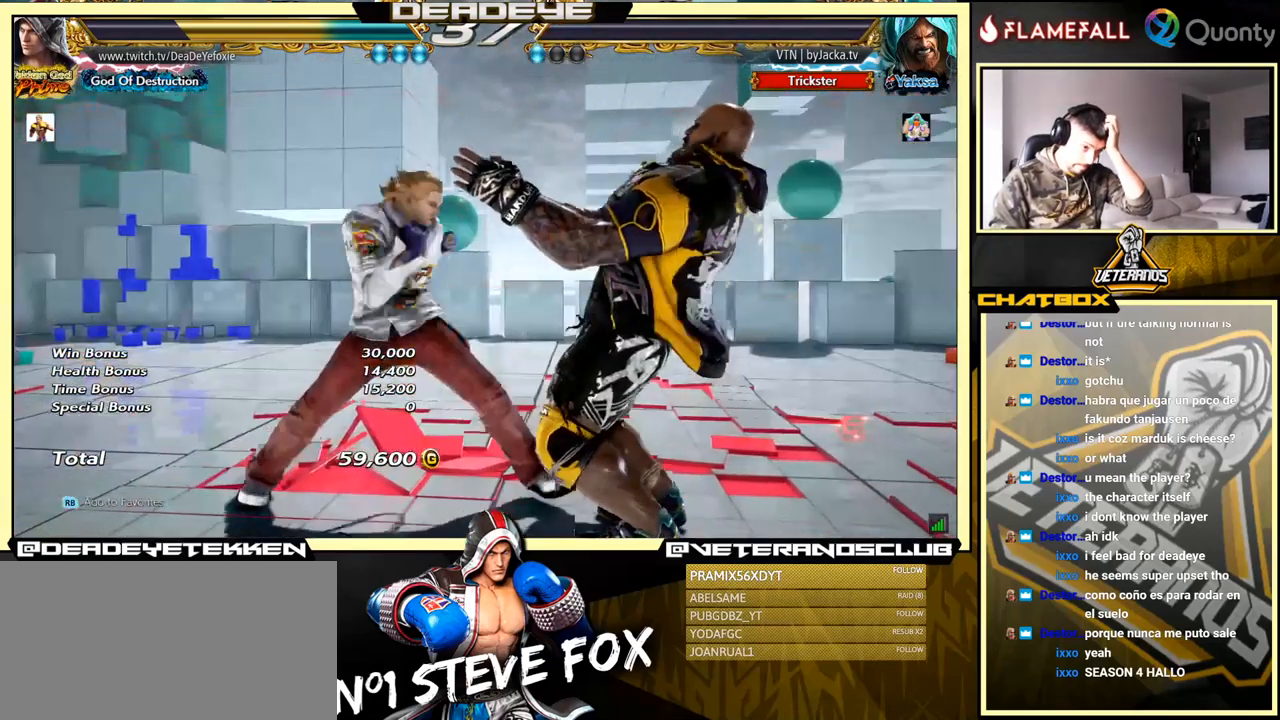
{"buttons": ["TRIANGLE"], "left_stick": "center", "events": [[50, "SQUARE", "up"], [100, "SQUARE", "down"], [150, "SQUARE", "up"], [200, "SQUARE", "down"], [233, "SQUARE", "up"], [250, "TRIANGLE", "down"], [283, "SQUARE", "down"], [283, "TRIANGLE", "up"], [350, "SQUARE", "up"], [350, "TRIANGLE", "down"], [400, "SQUARE", "down"], [400, "TRIANGLE", "up"], [467, "TRIANGLE", "down"], [500, "SQUARE", "up"]]}
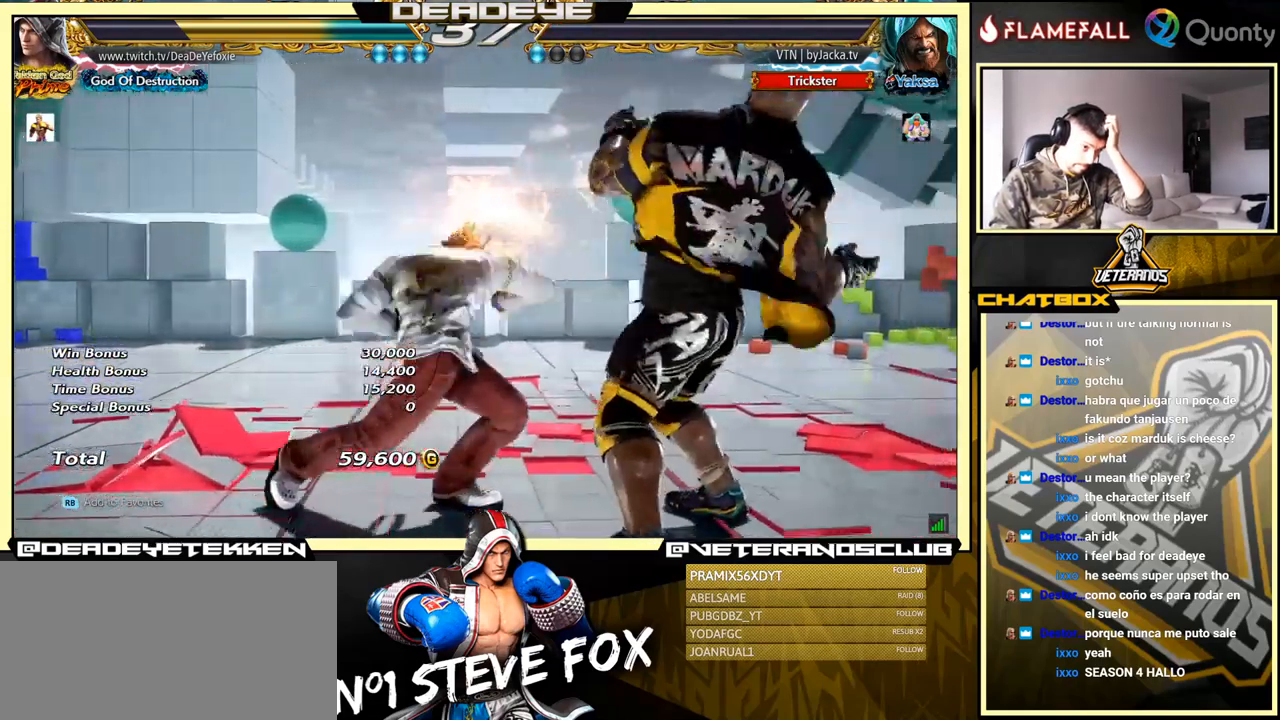
{"buttons": [], "left_stick": "center", "events": [[83, "TRIANGLE", "up"], [117, "TRIANGLE", "down"], [133, "TRIANGLE", "up"]]}
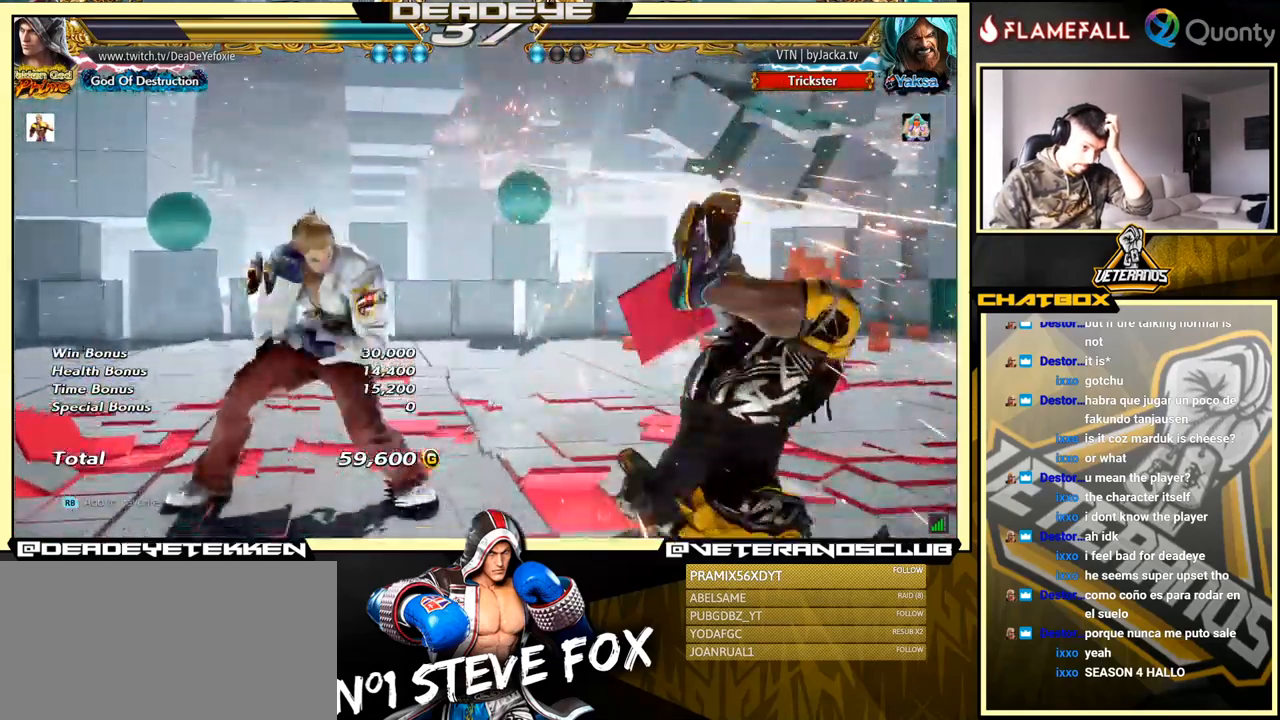
{"buttons": [], "left_stick": "center", "events": []}
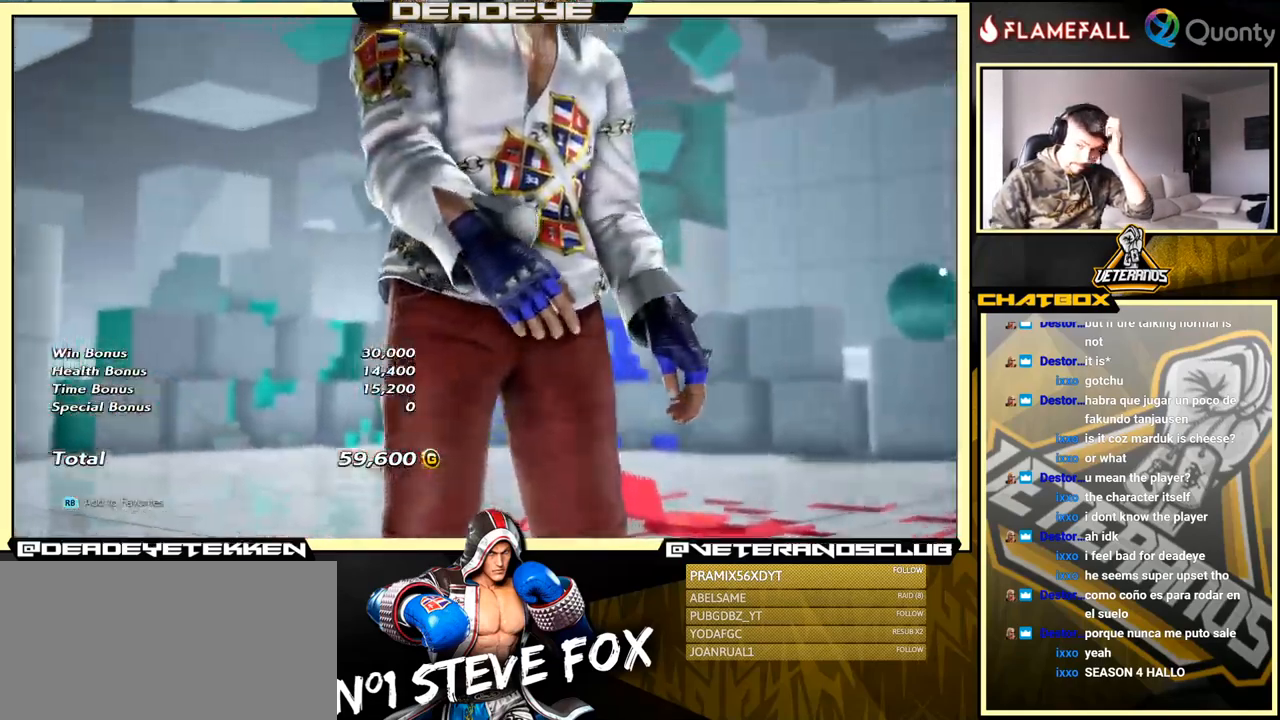
{"buttons": ["START"], "left_stick": "center", "events": [[67, "START", "down"], [217, "START", "up"], [300, "START", "down"], [383, "START", "up"], [467, "START", "down"]]}
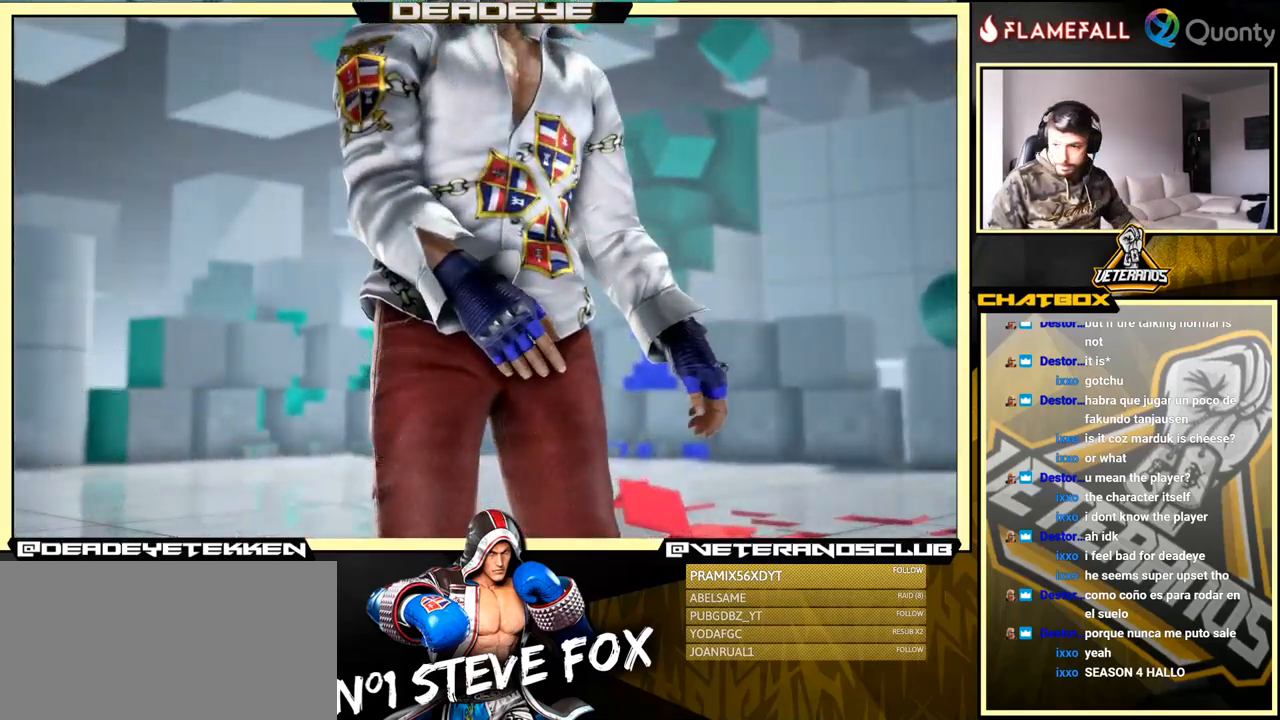
{"buttons": ["CROSS"], "left_stick": "center", "events": [[100, "START", "up"], [467, "CROSS", "down"]]}
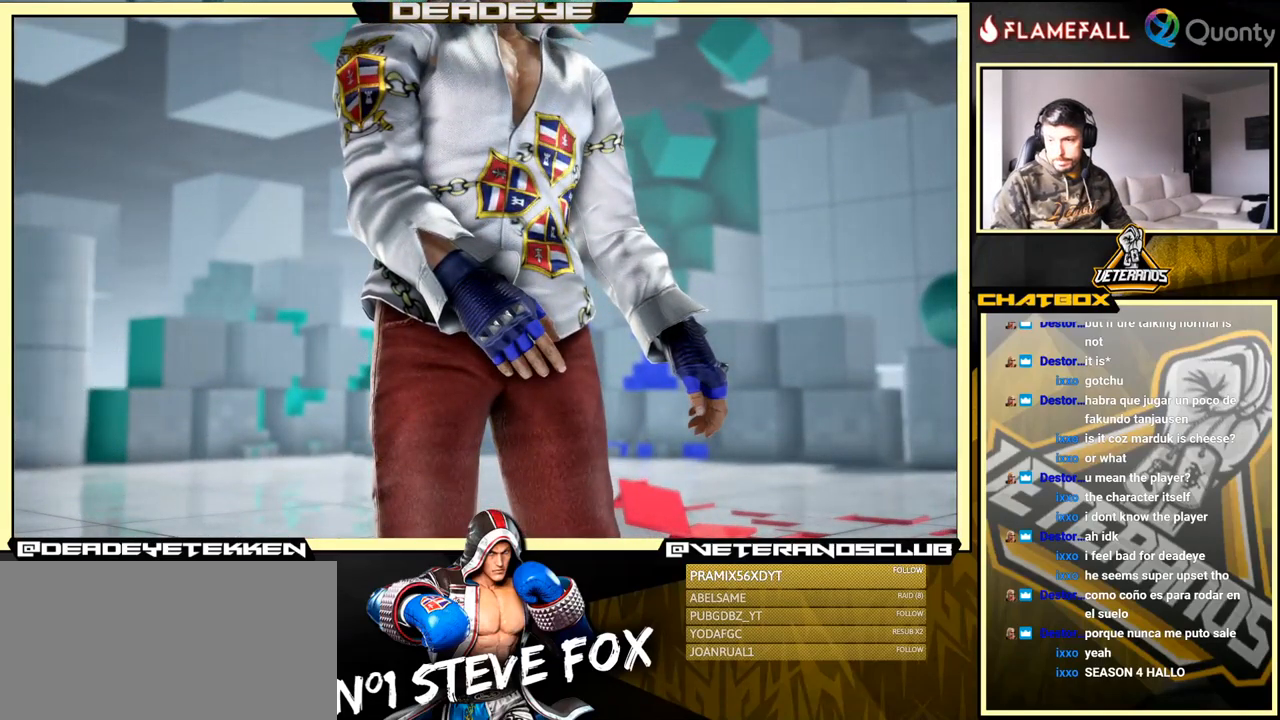
{"buttons": [], "left_stick": "center", "events": [[150, "CROSS", "up"]]}
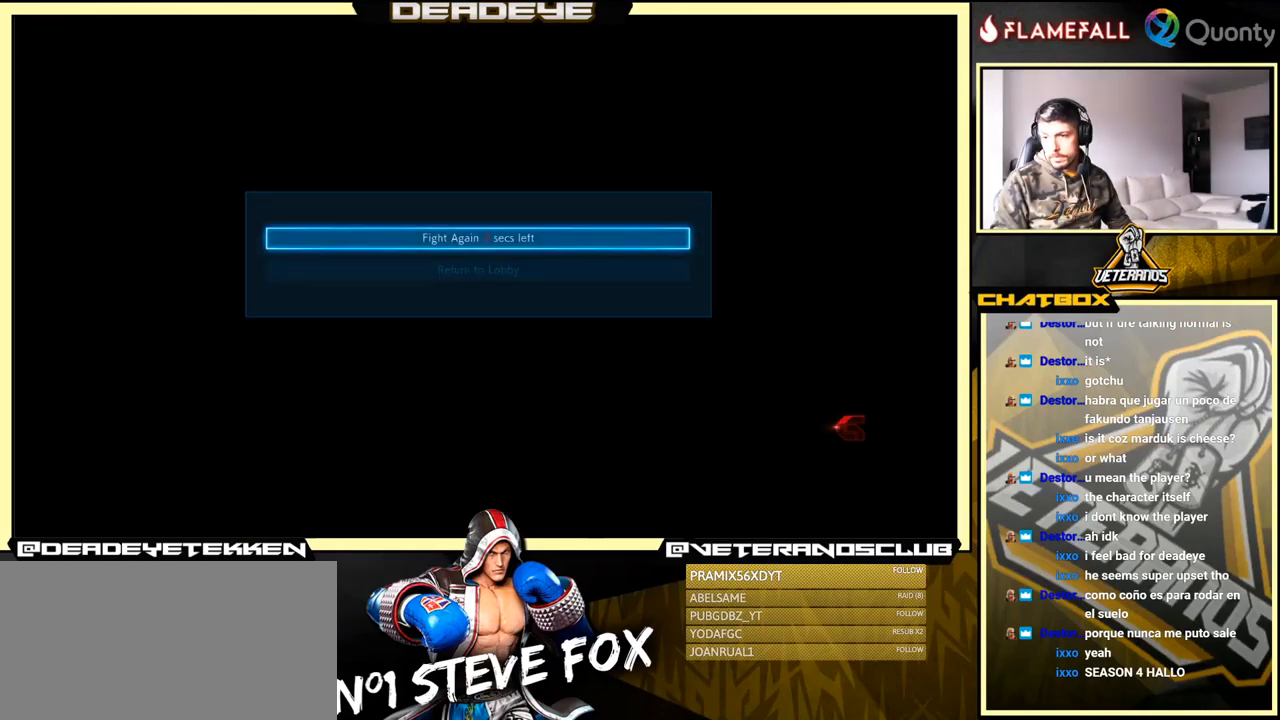
{"buttons": ["CROSS"], "left_stick": "center", "events": [[50, "CROSS", "down"], [183, "CROSS", "up"], [416, "CROSS", "down"]]}
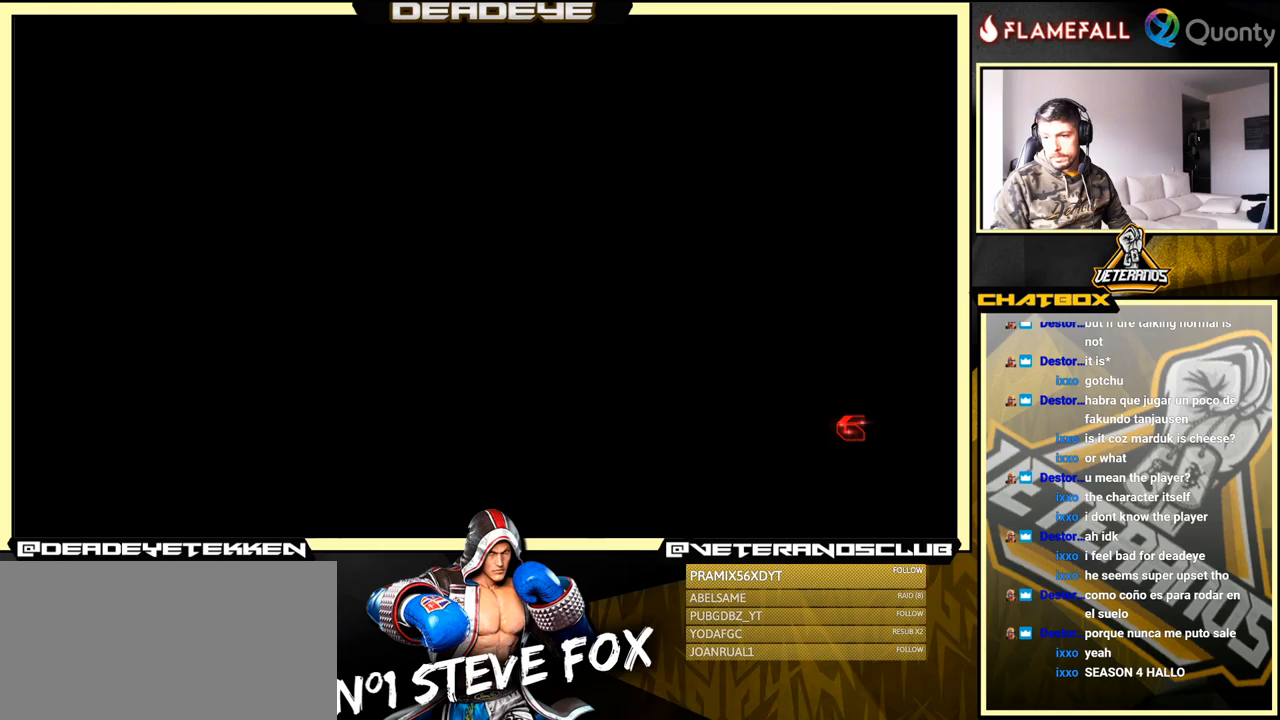
{"buttons": [], "left_stick": "center", "events": [[17, "CROSS", "up"], [317, "CROSS", "down"], [483, "CROSS", "up"]]}
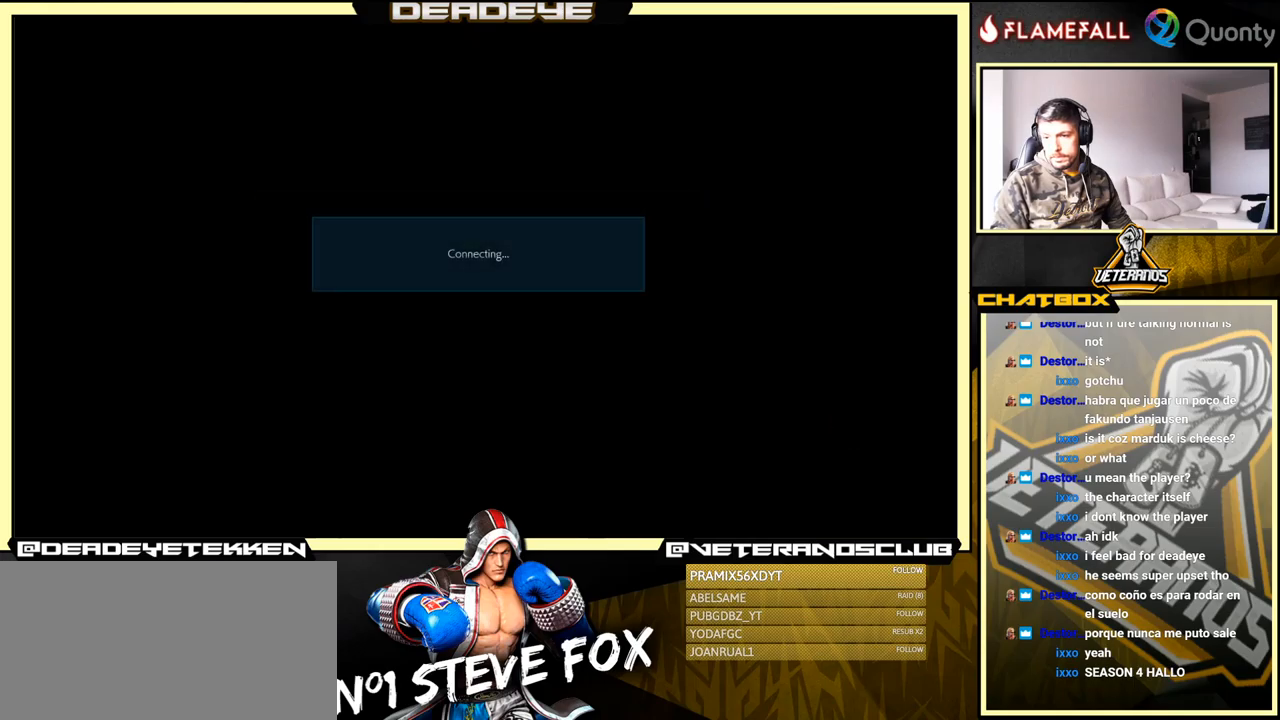
{"buttons": ["CROSS"], "left_stick": "center", "events": [[450, "CROSS", "down"]]}
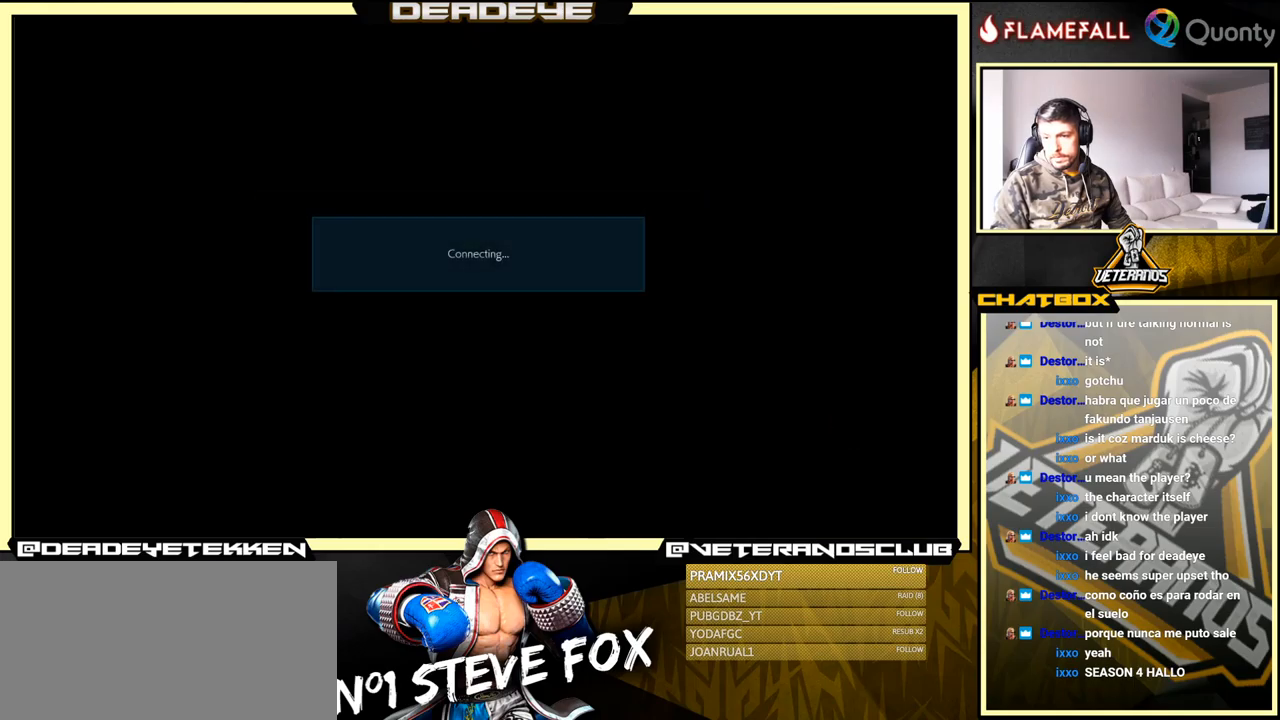
{"buttons": [], "left_stick": "center", "events": [[167, "CROSS", "up"]]}
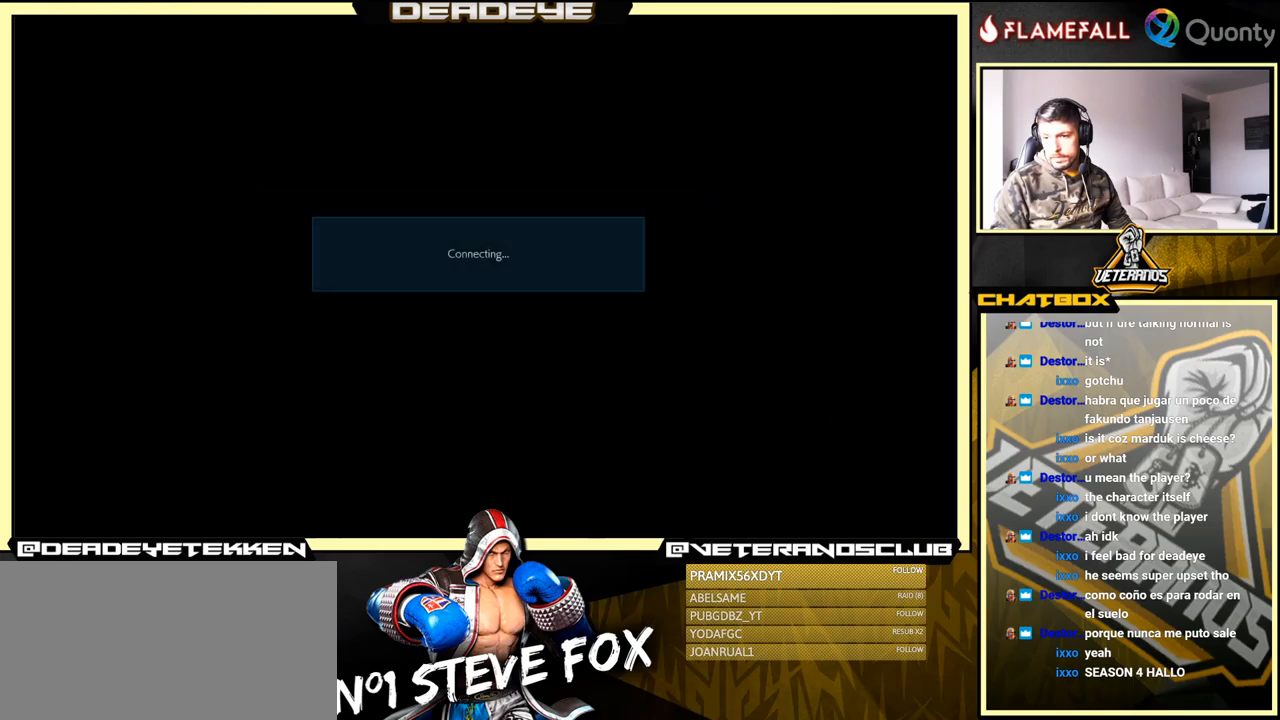
{"buttons": [], "left_stick": "center", "events": [[17, "CROSS", "down"], [133, "CROSS", "up"], [367, "CROSS", "down"], [450, "CROSS", "up"]]}
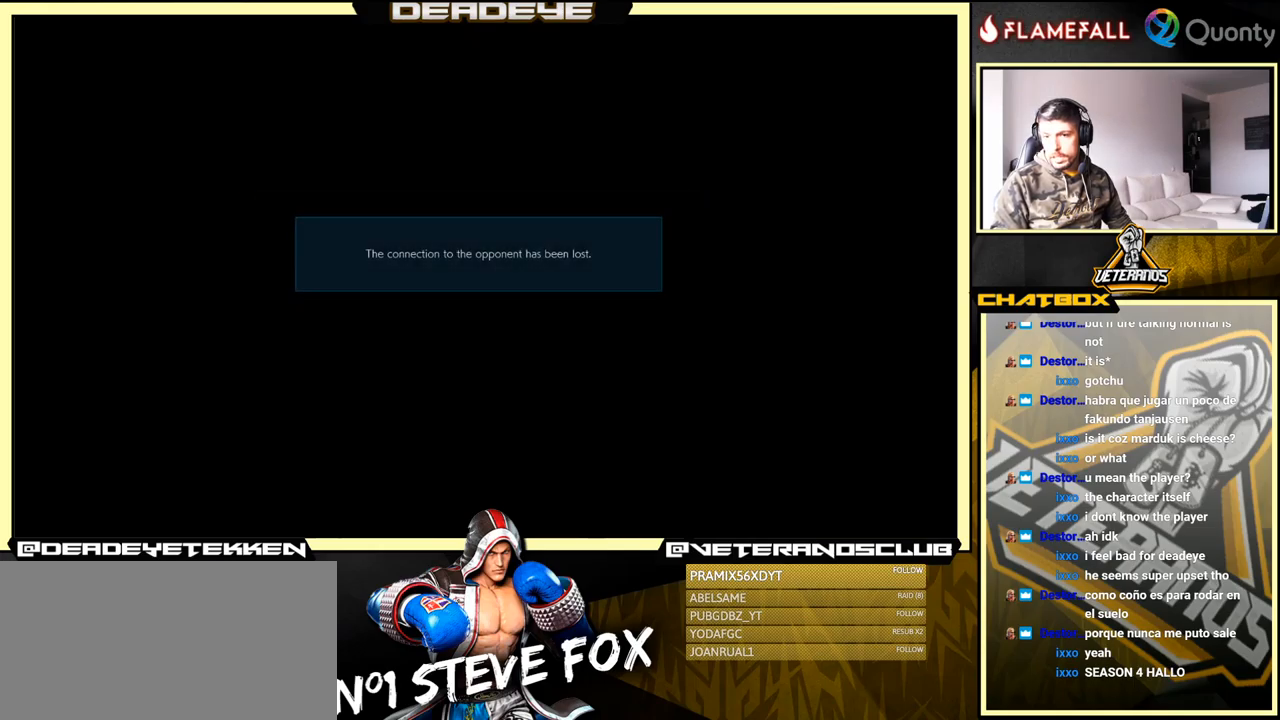
{"buttons": [], "left_stick": "center", "events": [[283, "CROSS", "down"], [383, "CROSS", "up"]]}
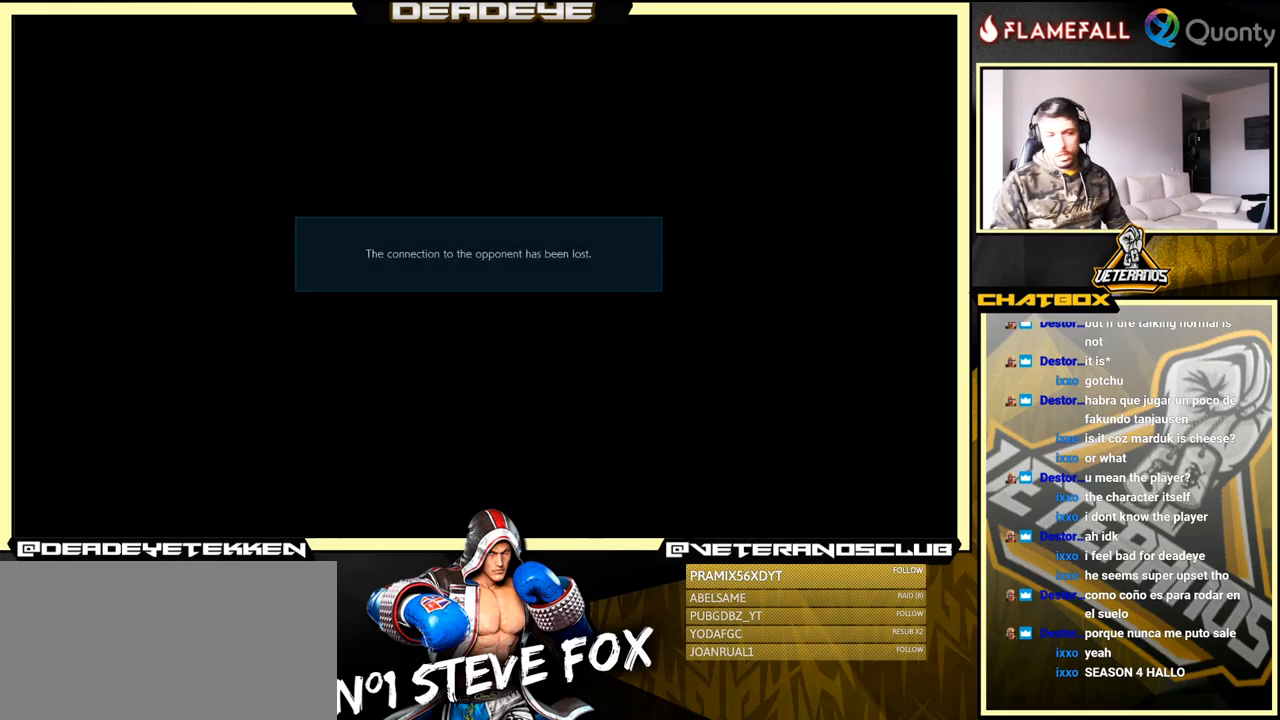
{"buttons": ["CROSS"], "left_stick": "center", "events": [[133, "CROSS", "down"], [250, "CROSS", "up"], [450, "CROSS", "down"]]}
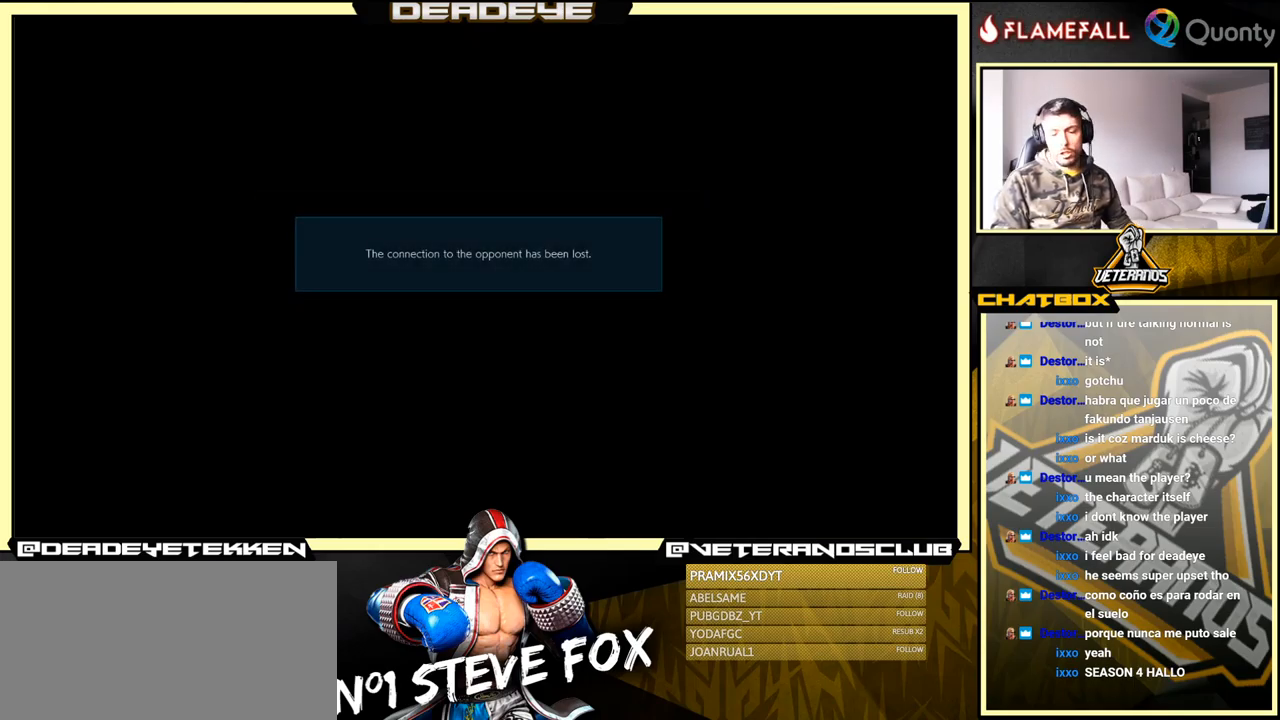
{"buttons": [], "left_stick": "center", "events": [[50, "CROSS", "up"], [250, "CROSS", "down"], [367, "CROSS", "up"]]}
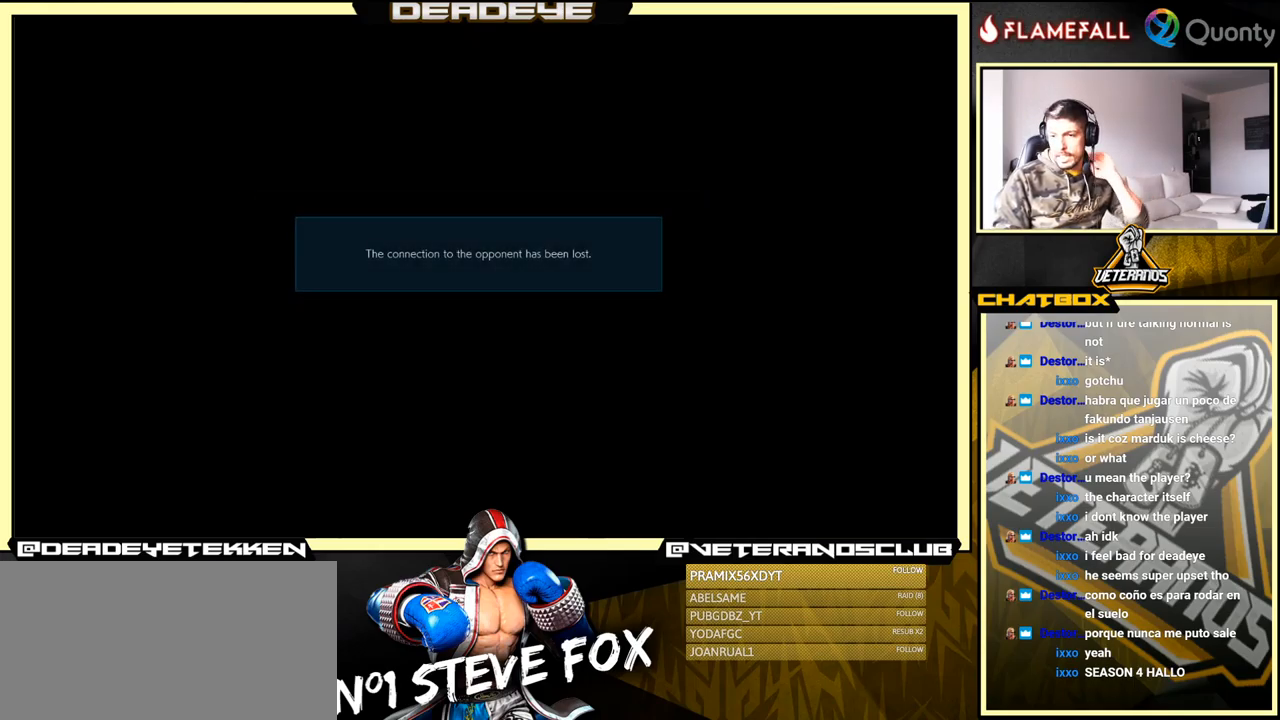
{"buttons": ["SQUARE"], "left_stick": "center", "events": [[150, "CROSS", "down"], [317, "CROSS", "up"], [467, "SQUARE", "down"]]}